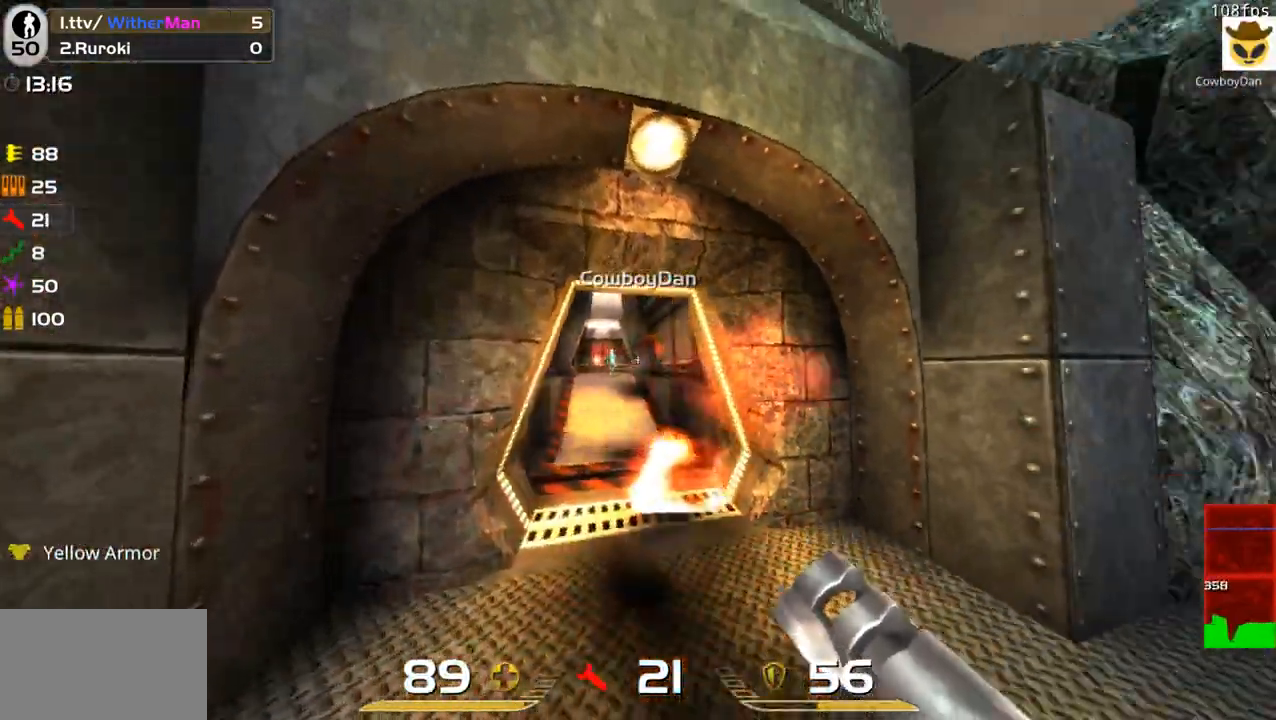
Gameplay with keyboard and mouse; each line is a JSON object with the keys and mouse buttons held at the frame after it. "events" lists presses ("down") and releases ("up") of "1", "2", "3", "4", "5", "a", "alt", "c", "caps_lock", "ctrl", "d", "e", "f", "g", "q", "r", "s", "shift", "space", "t", "tab", "v", "w", "x", "z", "mouse_left", "mouse_wheel" and "mouse_right" between this image and that frame as [ms after this image, input, new state], when the widget could be followed in between. "mouse_left", "mouse_wheel", "mouse_right" = the "left", "wheel", "right" buttons of the "mouse" list. No other keys are recorded. "wheel" means that the mouse wheel is clicked or scrolled. Not read: mouse_move.
{"keys": ["w"], "mouse": [], "events": [[67, "a", "up"], [67, "d", "down"], [117, "s", "up"], [217, "w", "down"], [300, "w", "up"], [400, "w", "down"], [450, "d", "up"]]}
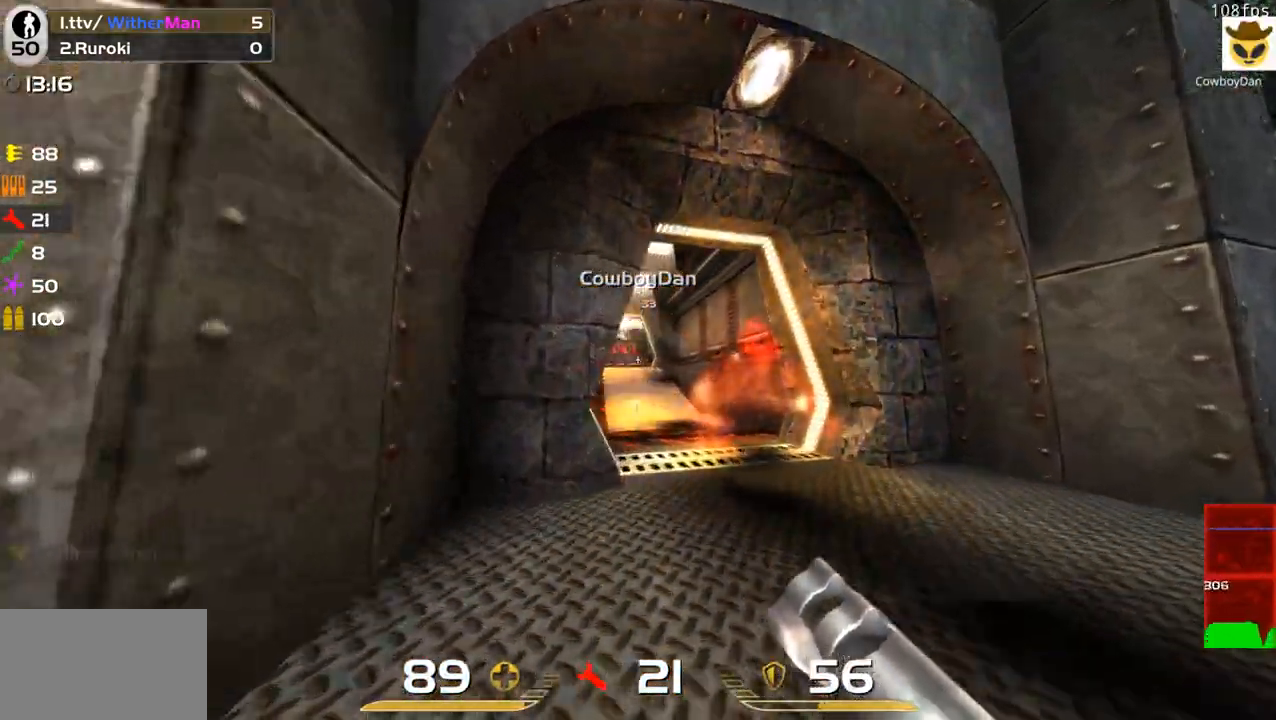
{"keys": ["d", "w"], "mouse": [], "events": [[50, "mouse_left", "down"], [50, "w", "up"], [83, "a", "down"], [133, "s", "down"], [183, "mouse_left", "up"], [283, "a", "up"], [283, "d", "down"], [367, "s", "up"], [467, "w", "down"]]}
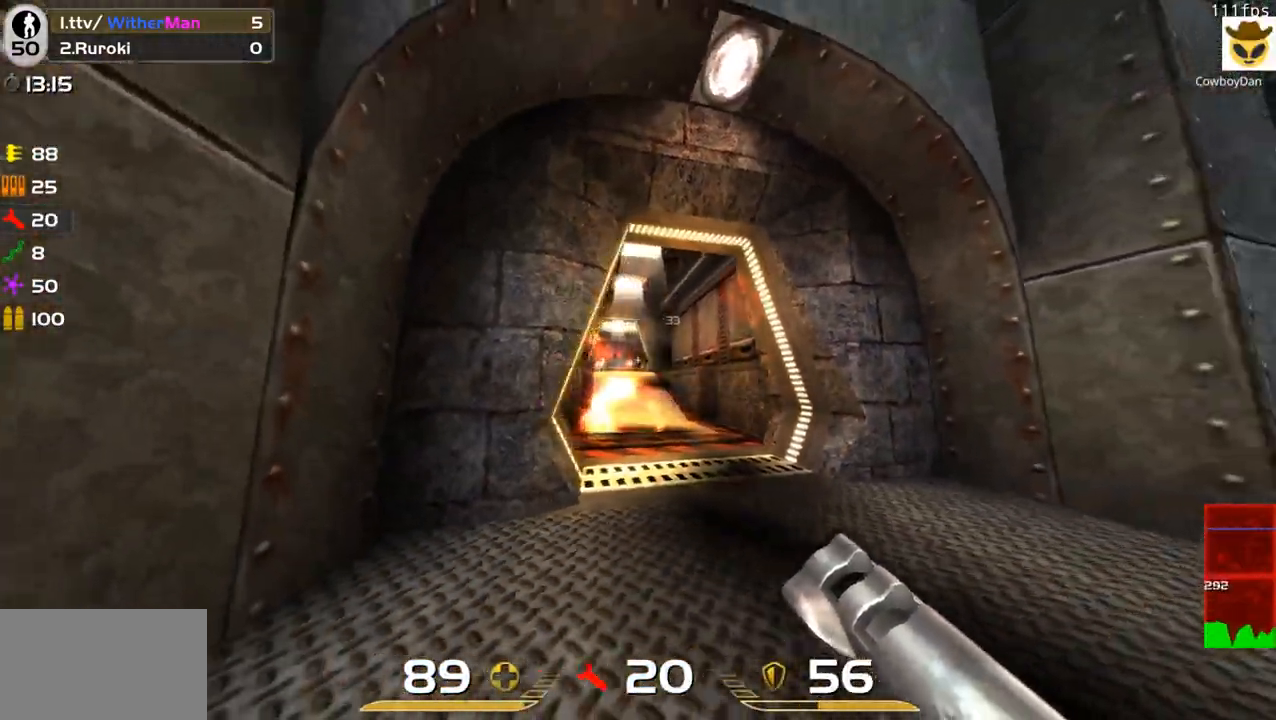
{"keys": ["d", "s"], "mouse": [], "events": [[50, "a", "down"], [100, "d", "up"], [150, "w", "up"], [250, "s", "down"], [333, "a", "up"], [333, "mouse_left", "down"], [433, "d", "down"], [483, "mouse_left", "up"]]}
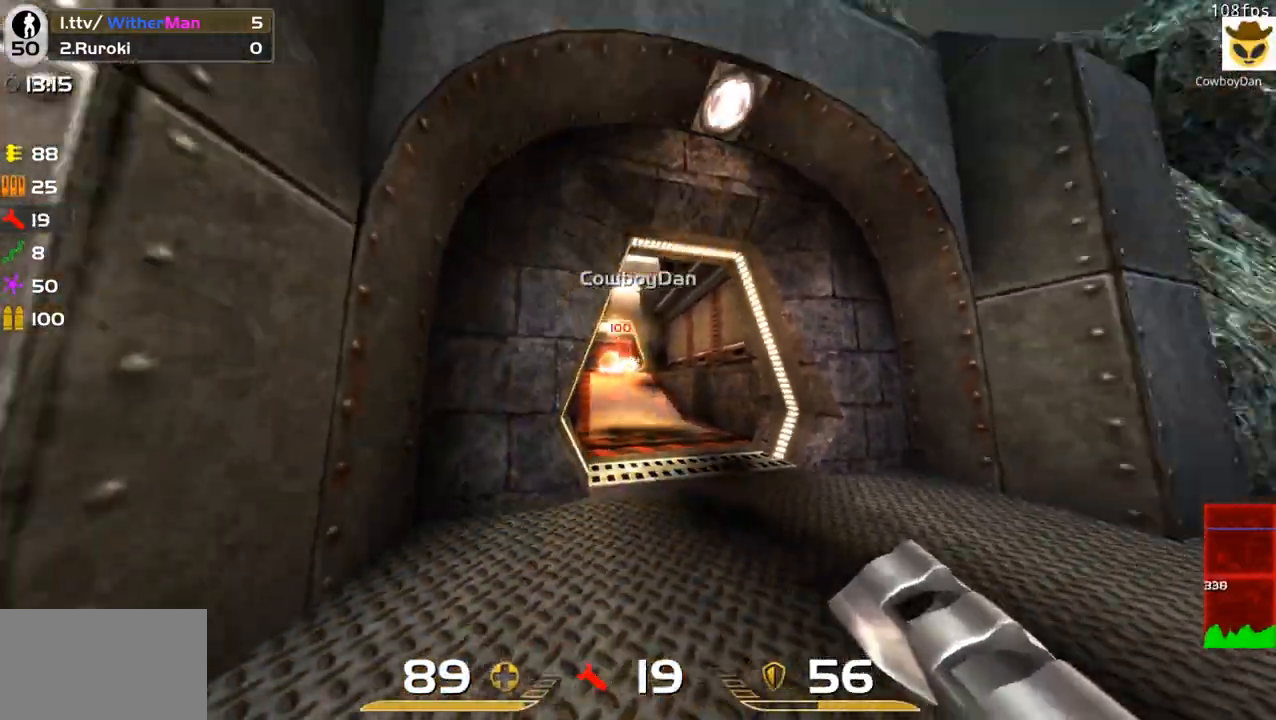
{"keys": ["a", "w"], "mouse": [], "events": [[83, "s", "up"], [167, "w", "down"], [217, "d", "up"], [267, "a", "down"], [400, "a", "up"], [500, "a", "down"]]}
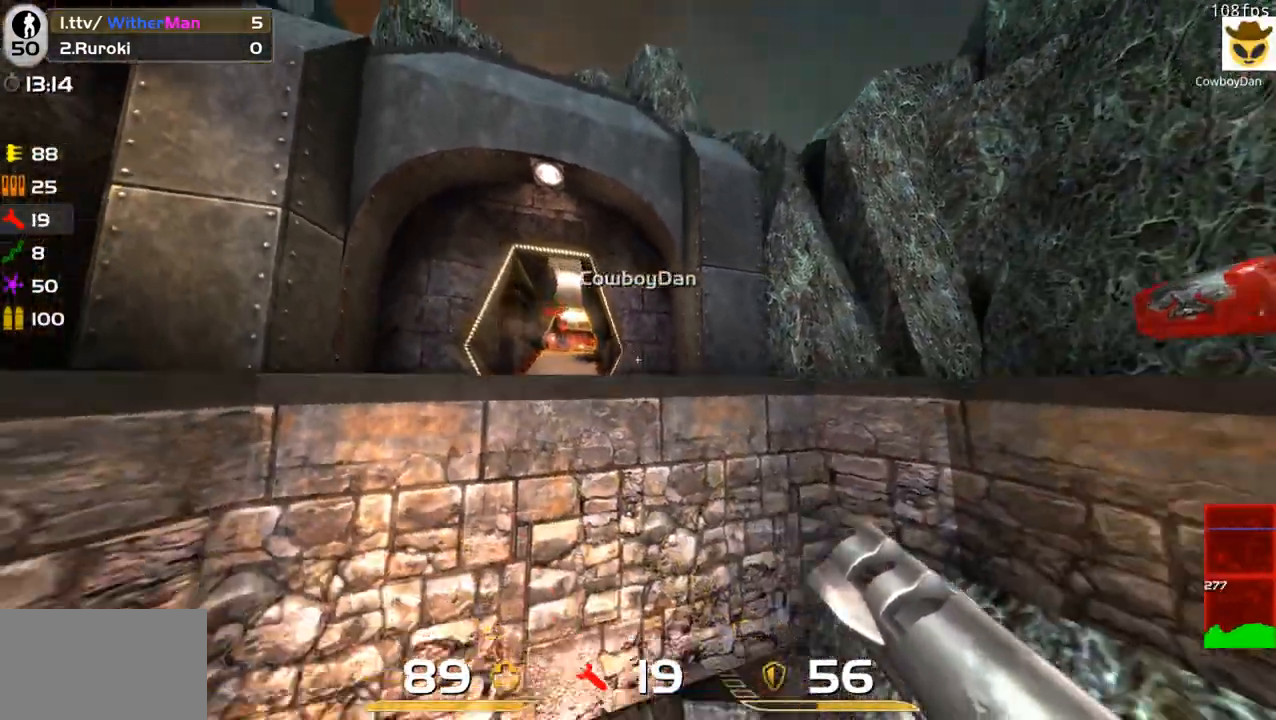
{"keys": ["a", "w"], "mouse": [], "events": [[233, "a", "up"], [317, "a", "down"]]}
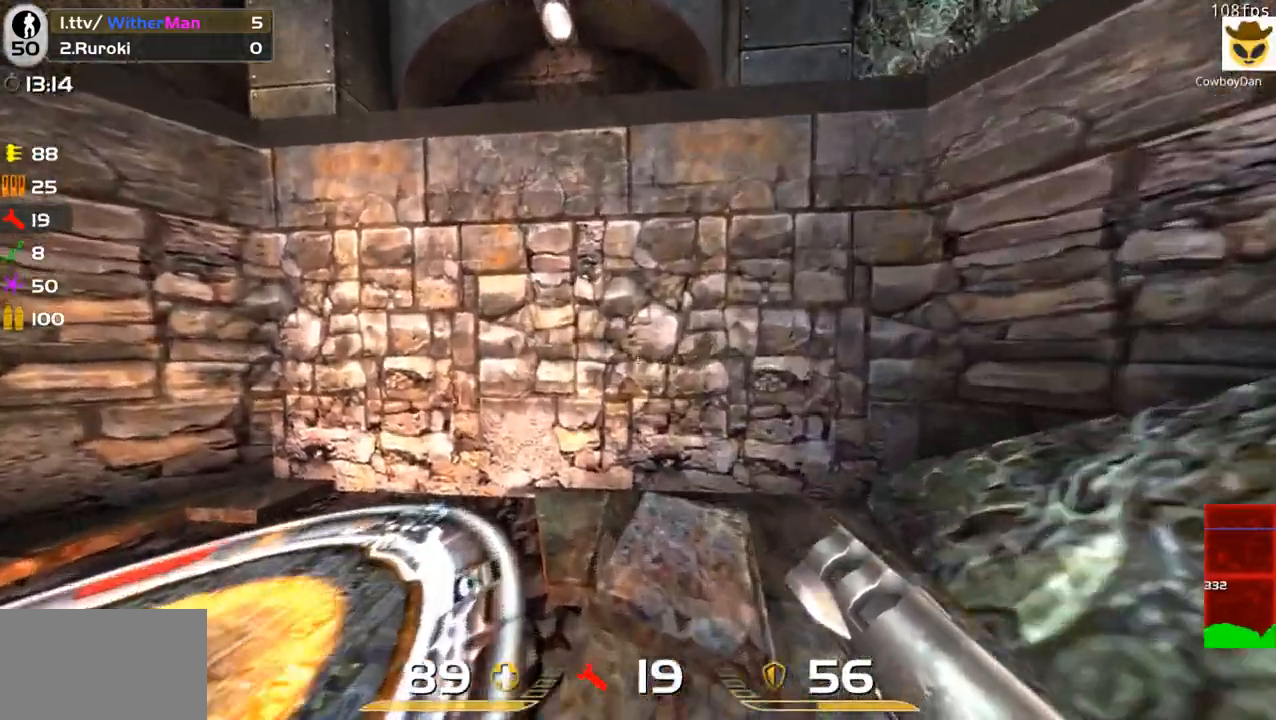
{"keys": ["w"], "mouse": [], "events": [[100, "a", "up"]]}
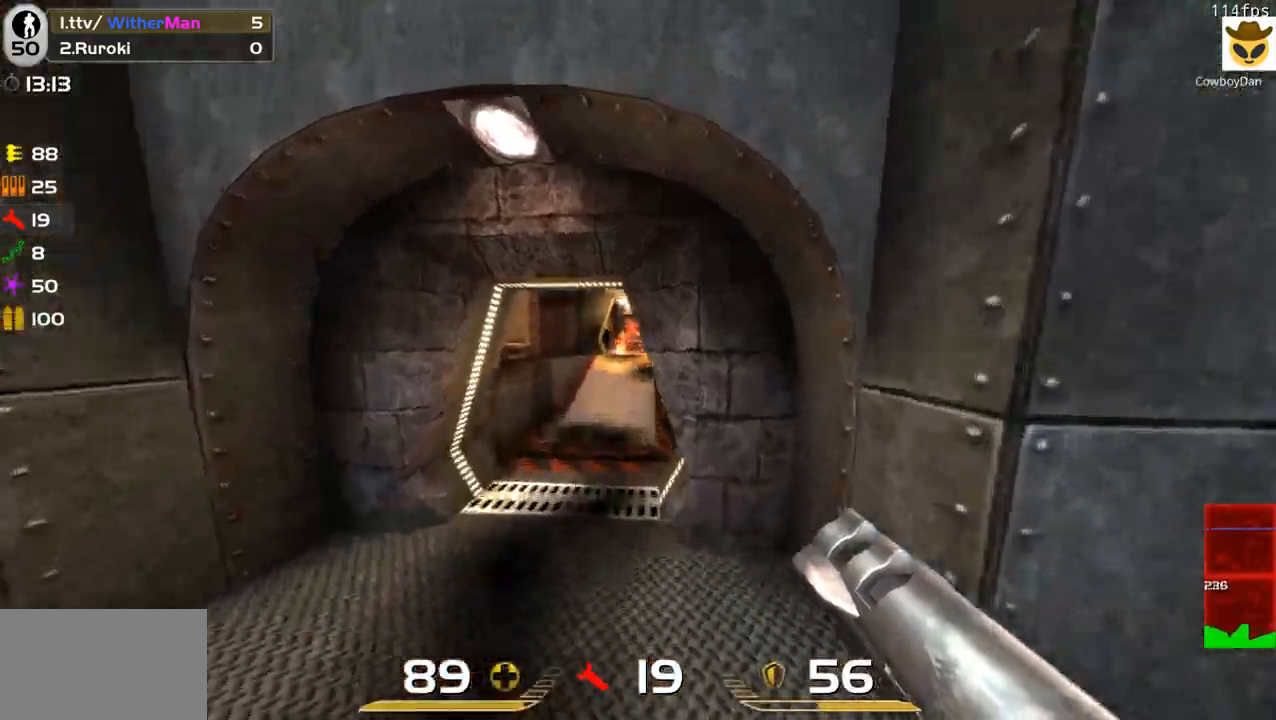
{"keys": ["w"], "mouse": [], "events": [[117, "a", "down"], [450, "a", "up"]]}
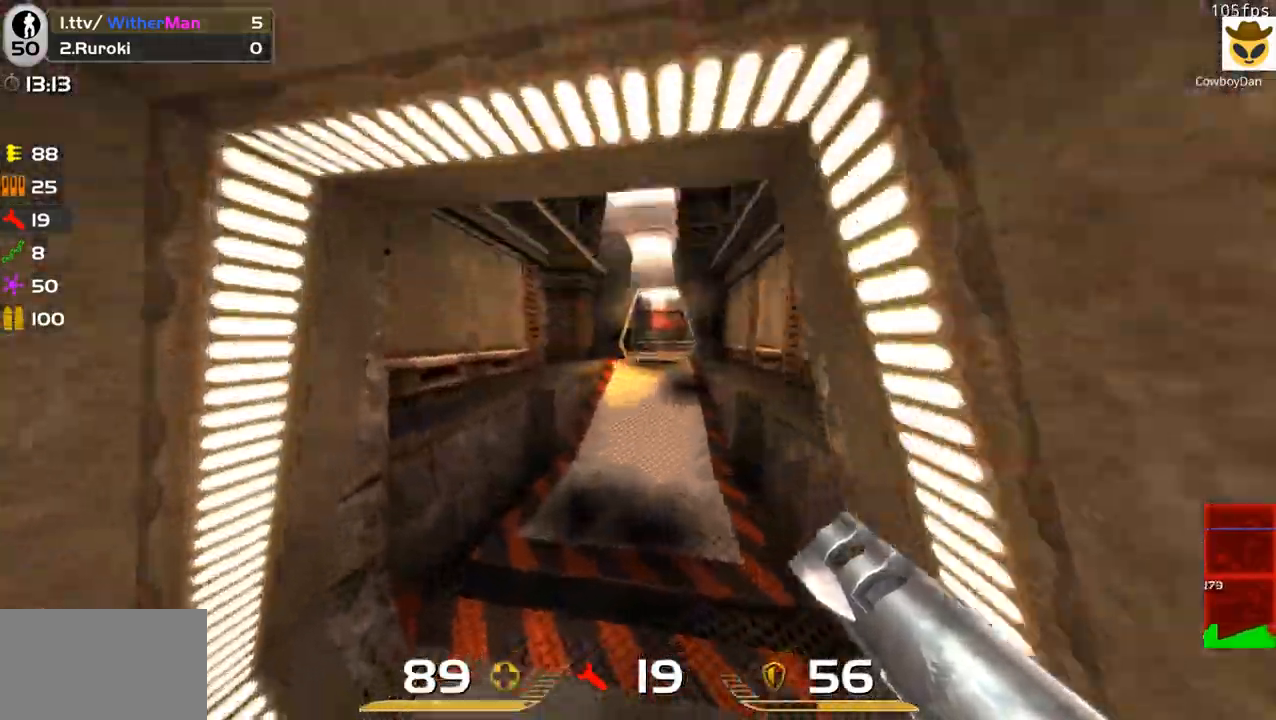
{"keys": ["a", "d", "space", "w"], "mouse": [], "events": [[317, "d", "down"], [417, "a", "down"], [417, "space", "down"]]}
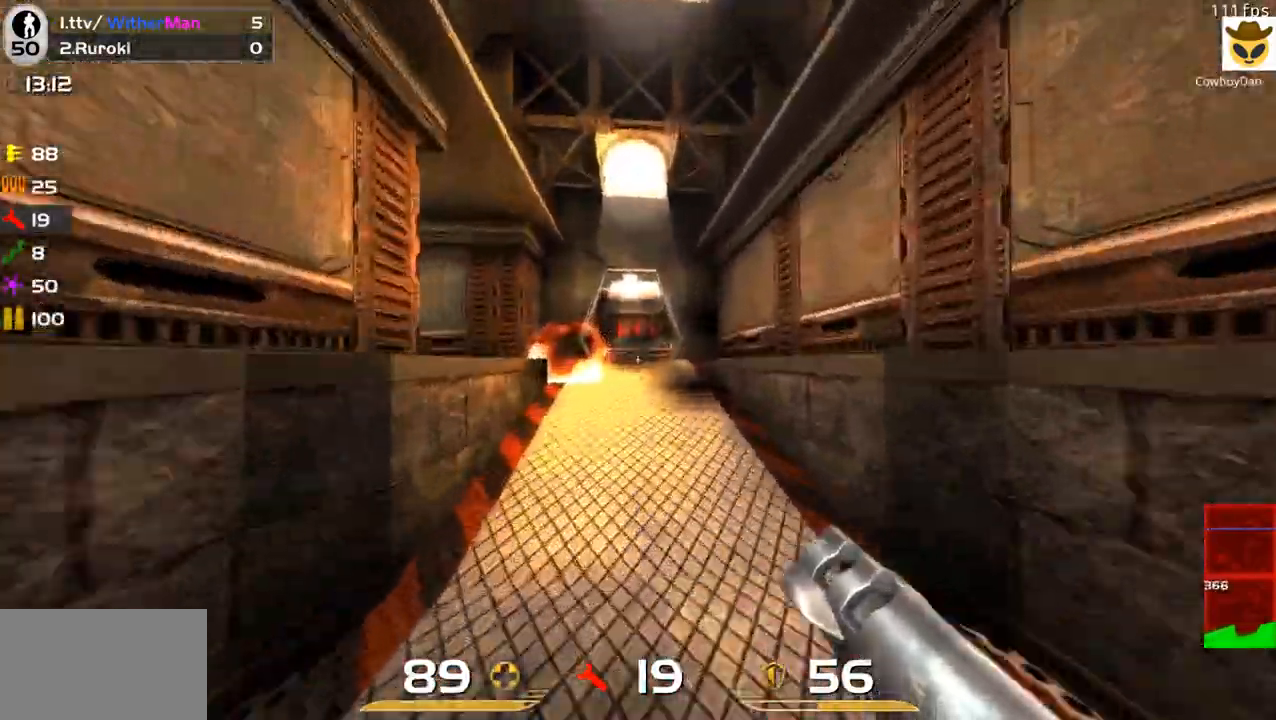
{"keys": ["a", "space", "w"], "mouse": [], "events": [[17, "d", "up"], [100, "space", "up"], [417, "space", "down"]]}
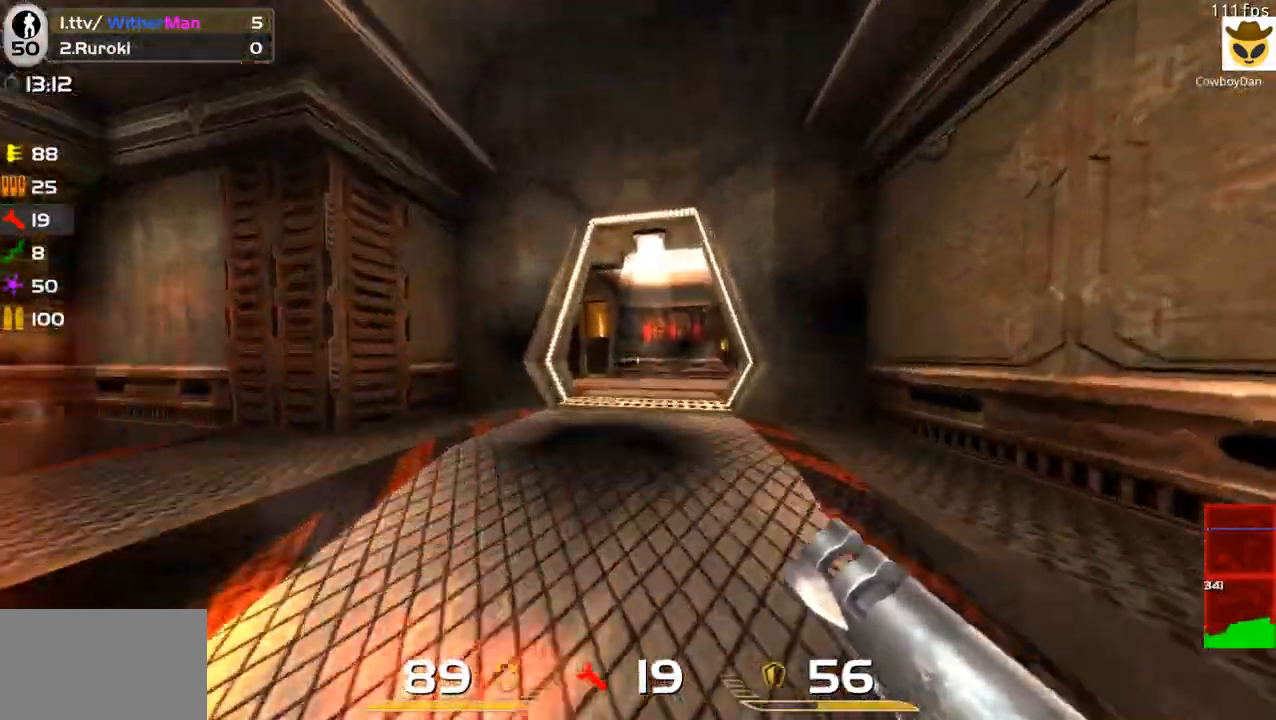
{"keys": ["w"], "mouse": [], "events": [[67, "space", "up"], [167, "a", "up"]]}
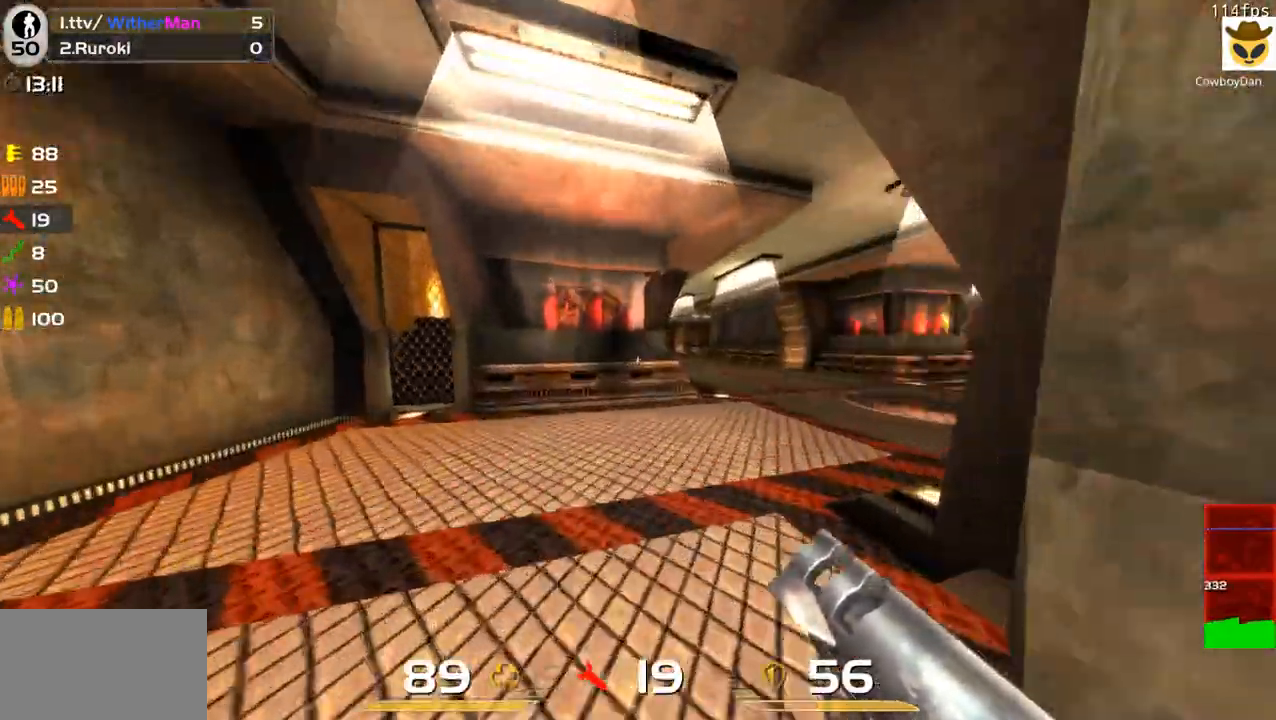
{"keys": ["d", "w"], "mouse": [], "events": [[133, "d", "down"], [233, "space", "down"], [417, "space", "up"]]}
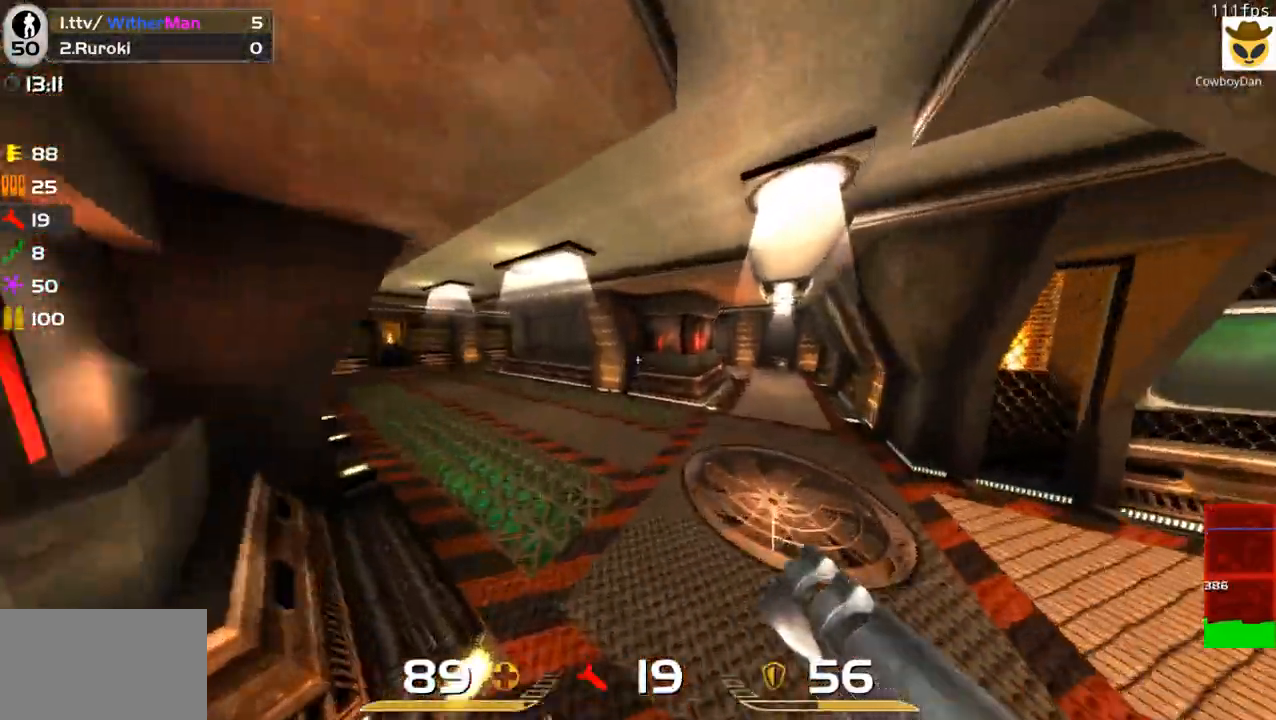
{"keys": ["a", "w"], "mouse": [], "events": [[17, "a", "down"], [50, "d", "up"]]}
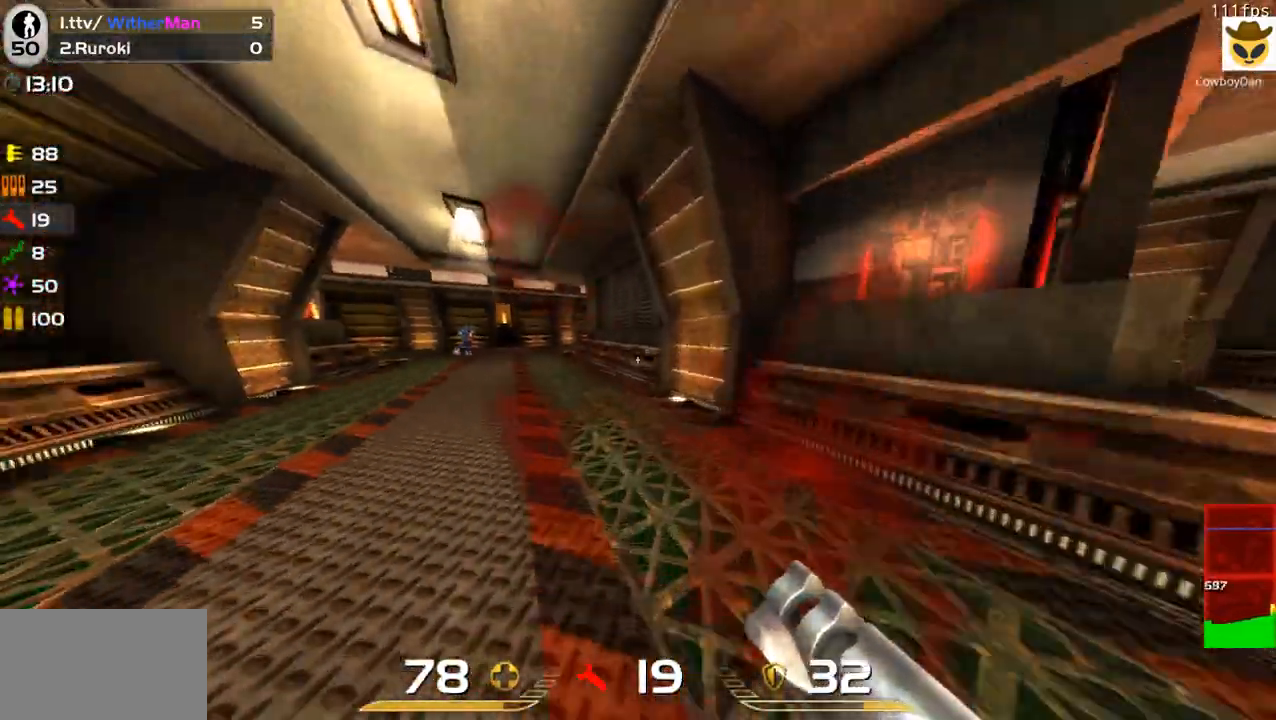
{"keys": ["w"], "mouse": [], "events": [[67, "space", "down"], [167, "space", "up"], [350, "mouse_left", "down"], [350, "w", "up"], [450, "mouse_left", "up"], [450, "w", "down"], [500, "a", "up"]]}
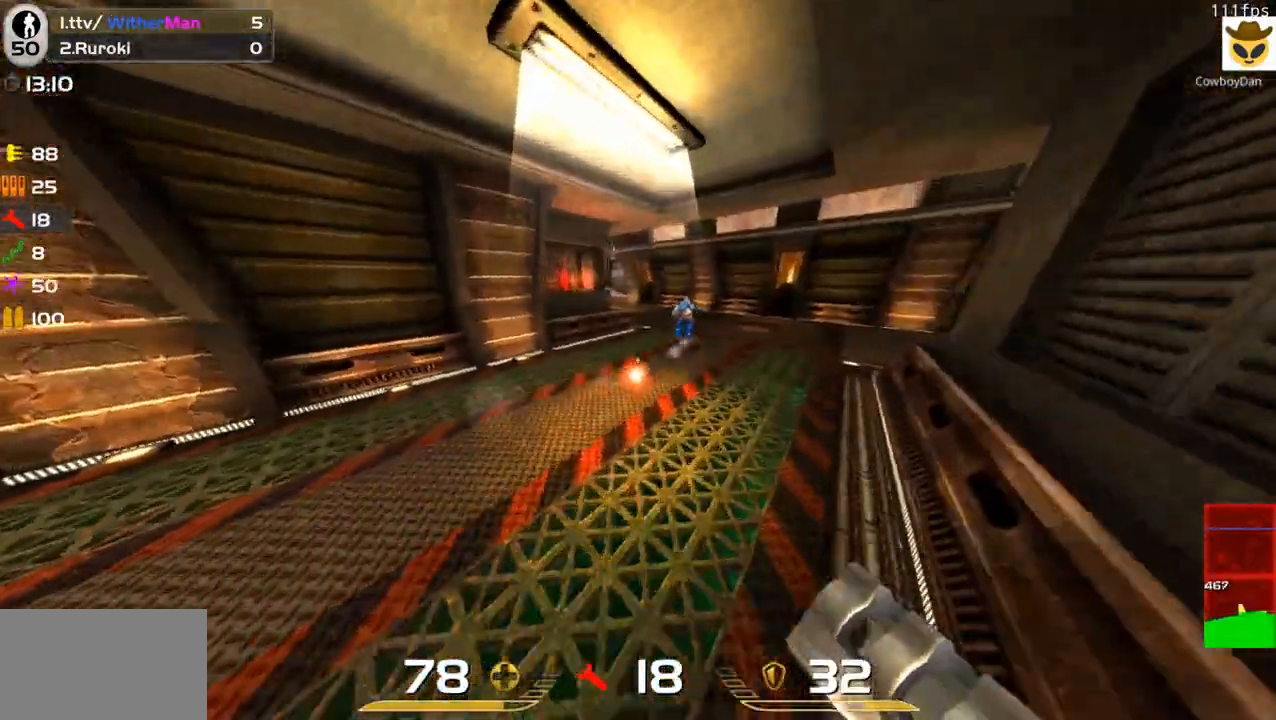
{"keys": ["d", "w"], "mouse": [], "events": [[183, "d", "down"], [333, "space", "down"], [417, "space", "up"]]}
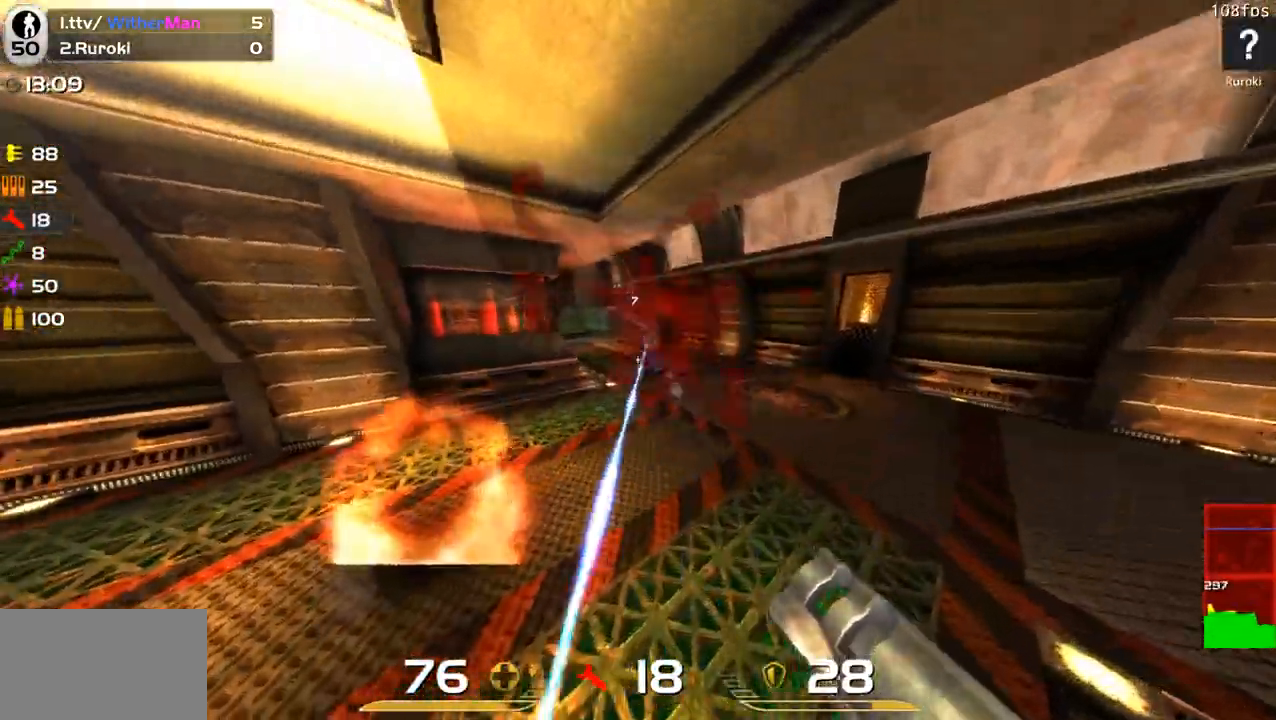
{"keys": ["d", "s"], "mouse": [], "events": [[50, "w", "up"], [100, "mouse_left", "down"], [150, "s", "down"], [200, "mouse_left", "up"]]}
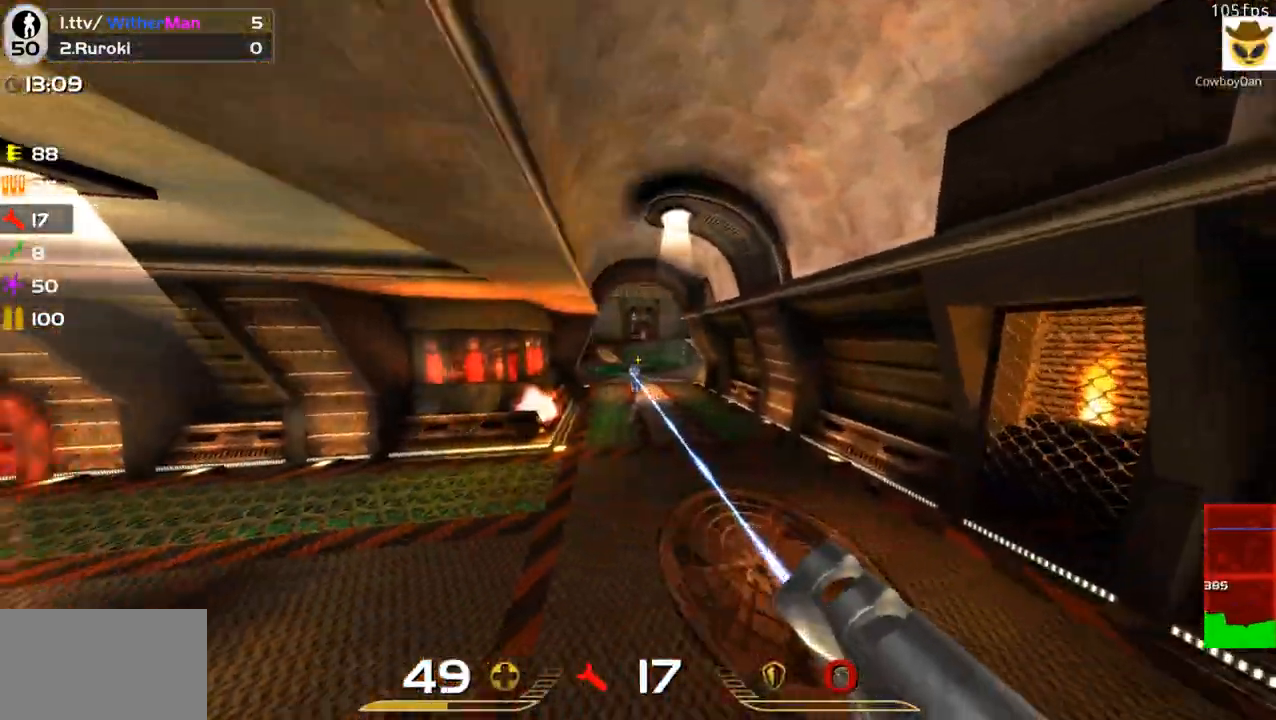
{"keys": ["a"], "mouse": [], "events": [[67, "d", "up"], [217, "a", "down"], [400, "mouse_left", "down"], [500, "mouse_left", "up"], [500, "s", "up"]]}
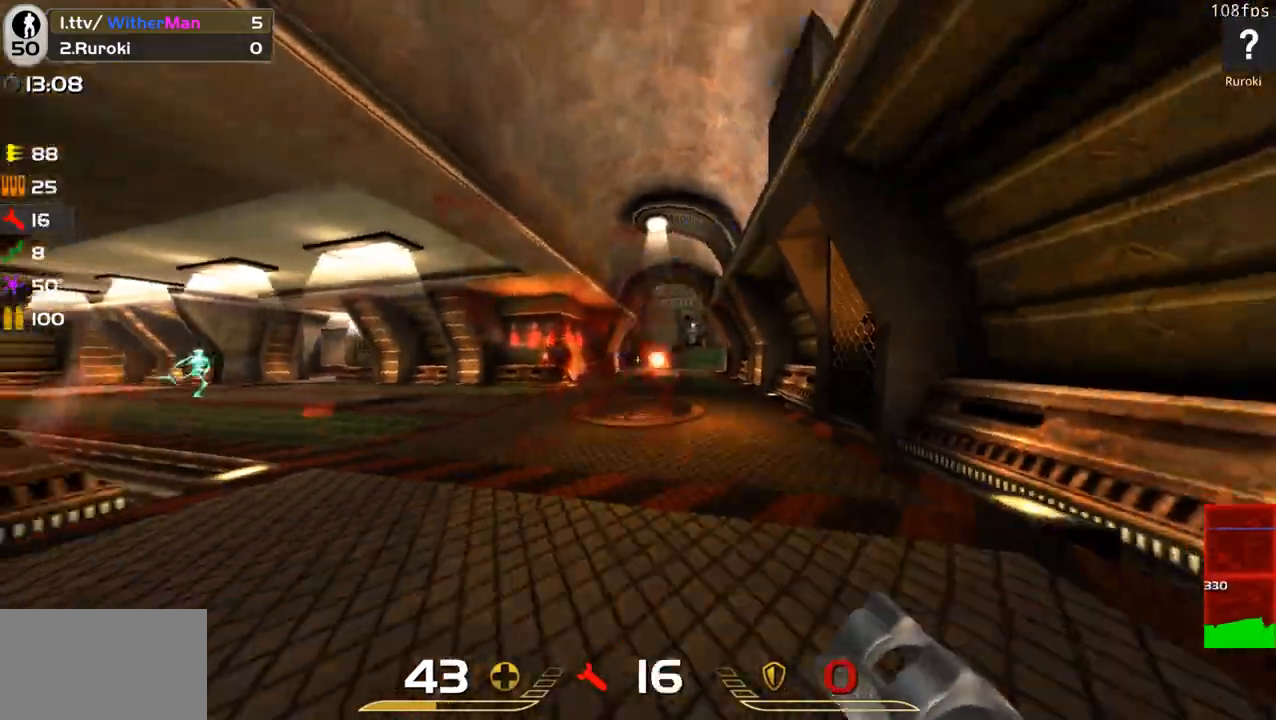
{"keys": ["a", "w"], "mouse": [], "events": [[183, "w", "down"], [417, "a", "up"], [467, "a", "down"]]}
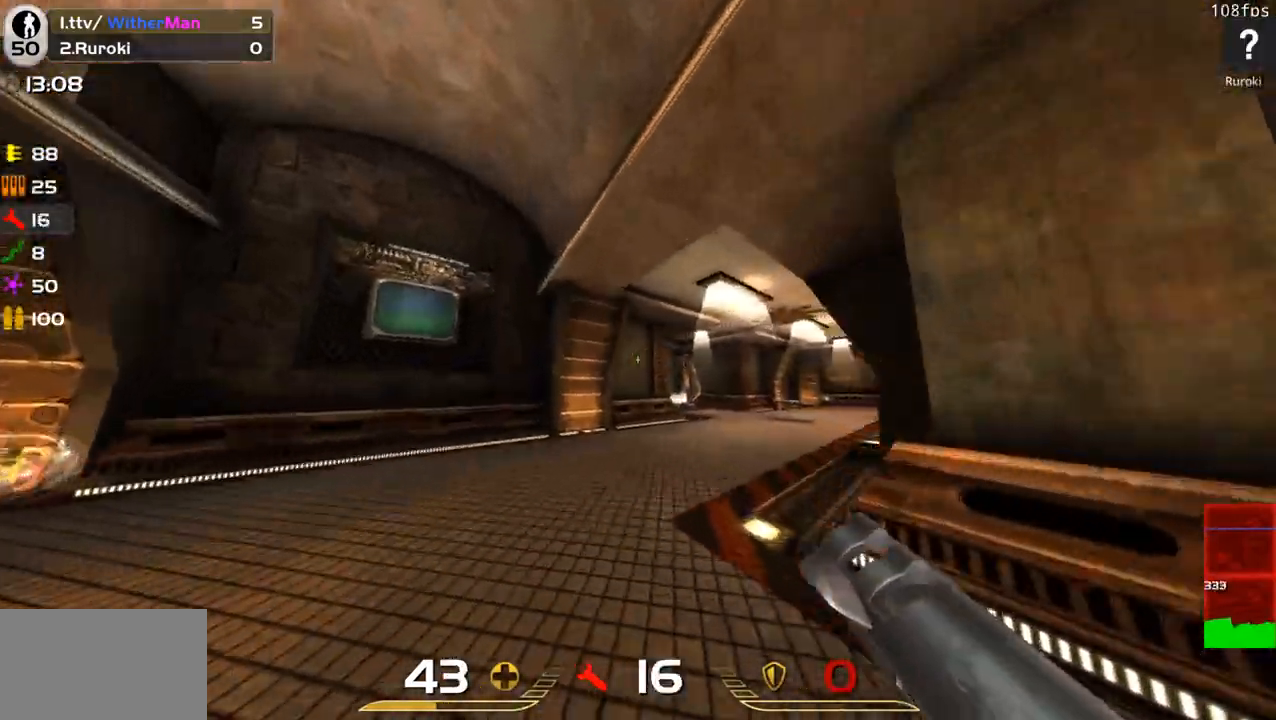
{"keys": ["d", "w"], "mouse": [], "events": [[100, "a", "up"], [100, "d", "down"], [283, "space", "down"], [433, "space", "up"]]}
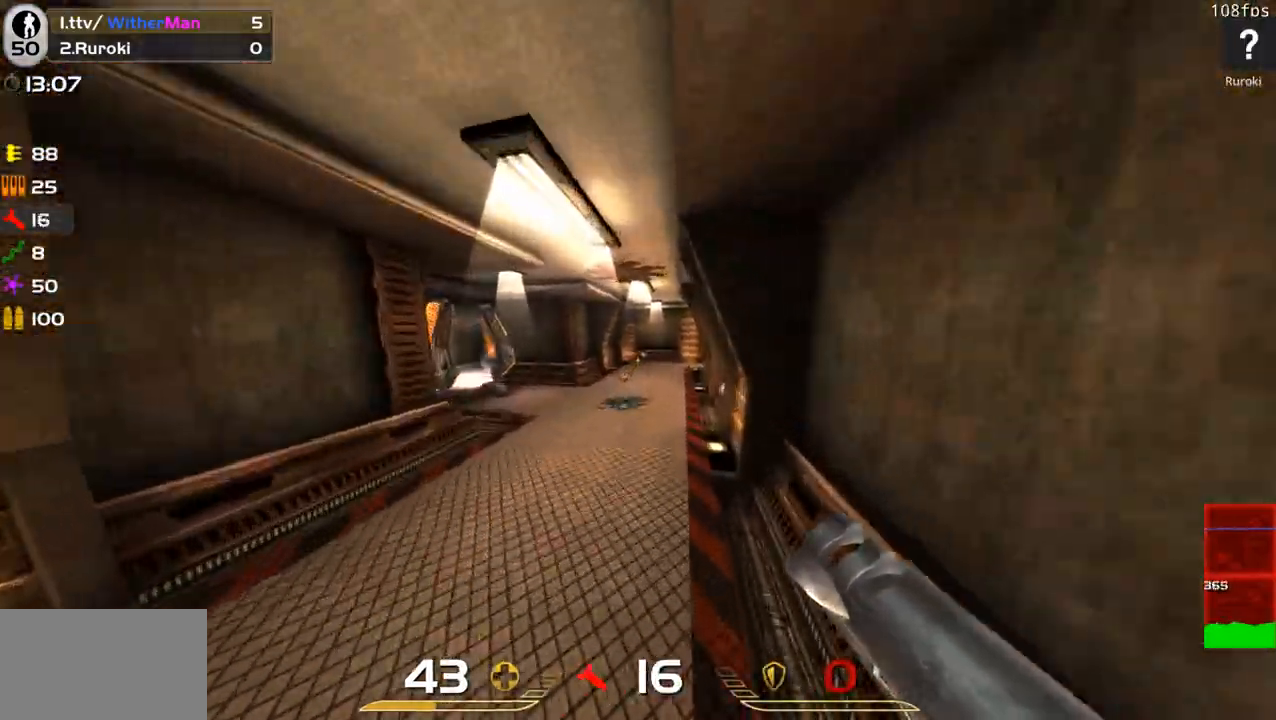
{"keys": ["a", "w"], "mouse": [], "events": [[33, "a", "down"], [67, "d", "up"], [217, "a", "up"], [400, "d", "down"], [450, "d", "up"], [500, "a", "down"]]}
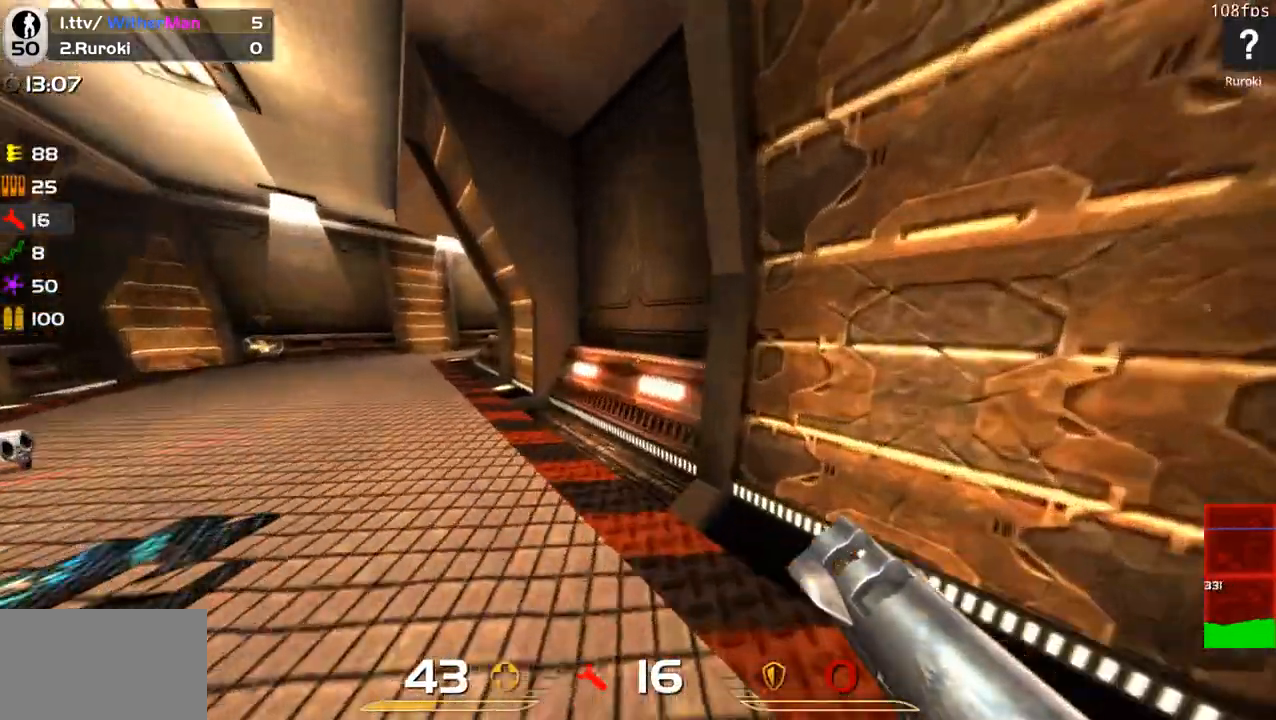
{"keys": ["w"], "mouse": [], "events": [[33, "a", "up"], [83, "d", "down"], [183, "space", "down"], [317, "space", "up"], [417, "d", "up"]]}
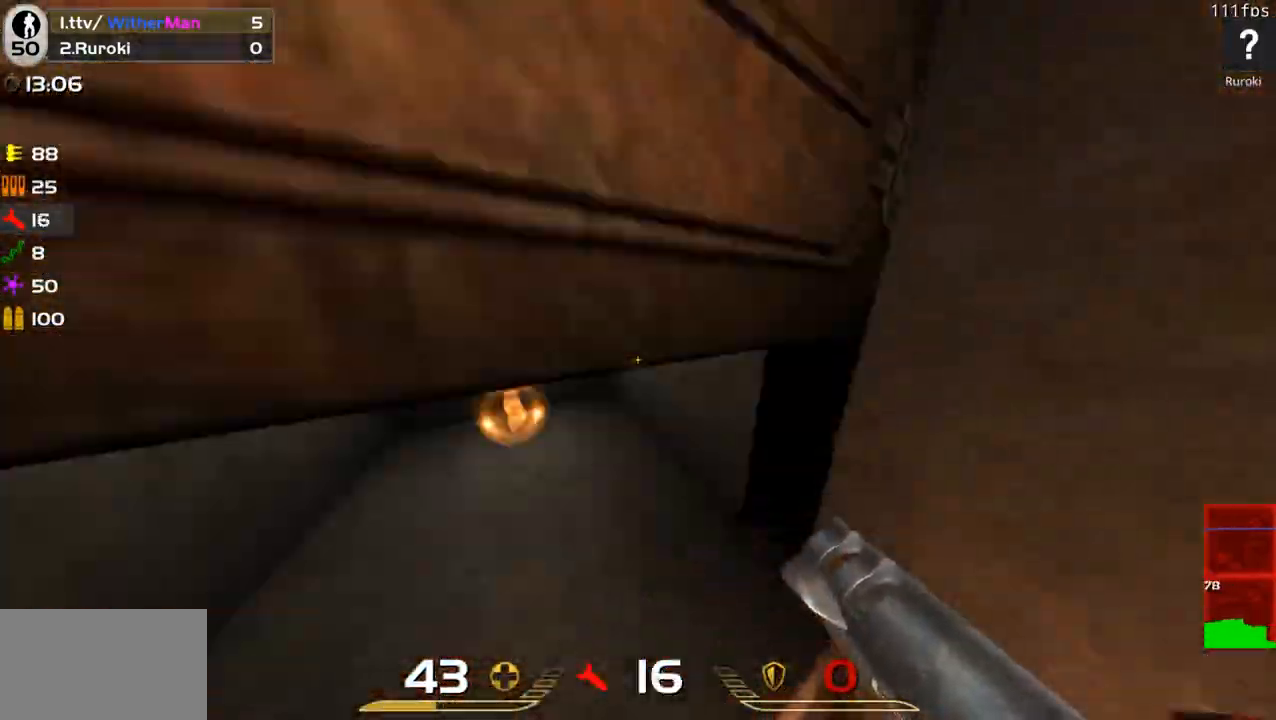
{"keys": ["d"], "mouse": [], "events": [[150, "a", "down"], [250, "a", "up"], [333, "a", "down"], [433, "w", "up"], [483, "a", "up"], [483, "d", "down"]]}
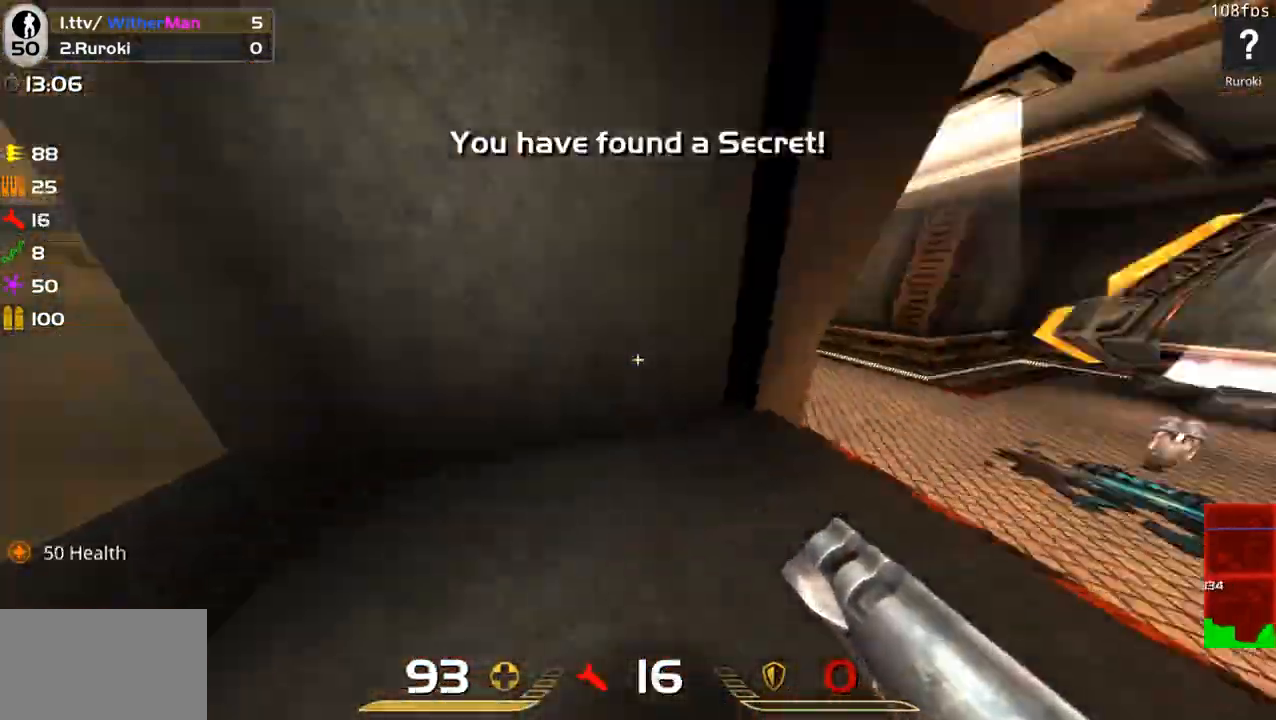
{"keys": ["w"], "mouse": [], "events": [[67, "w", "down"], [167, "d", "up"], [350, "d", "down"], [450, "d", "up"]]}
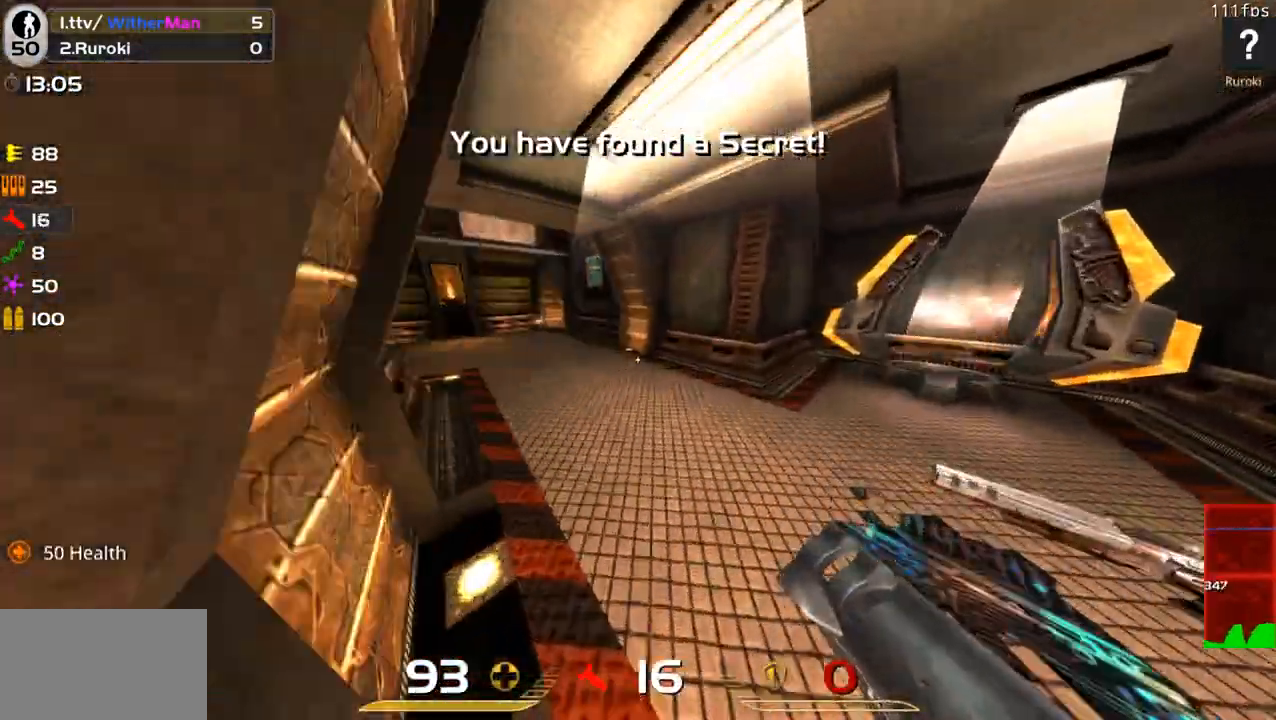
{"keys": ["a", "w"], "mouse": [], "events": [[233, "a", "down"]]}
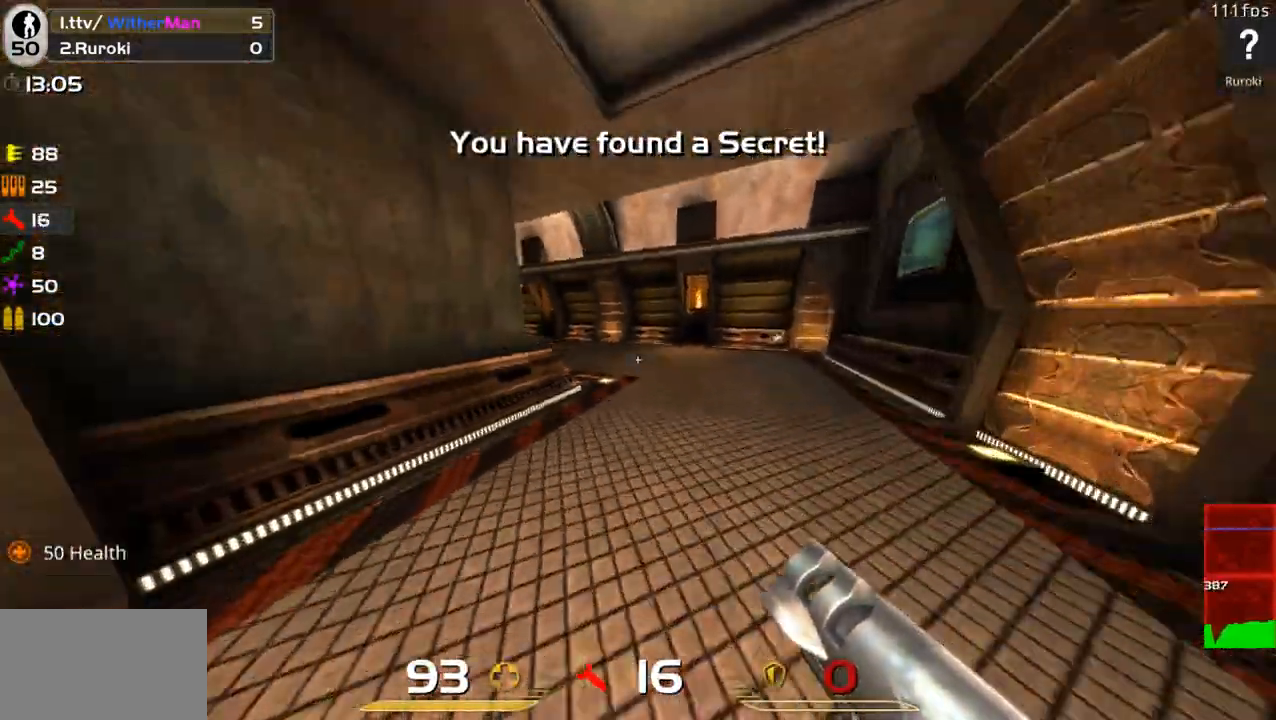
{"keys": ["s"], "mouse": [], "events": [[17, "space", "down"], [100, "space", "up"], [333, "mouse_left", "down"], [333, "w", "up"], [417, "mouse_left", "up"], [433, "s", "down"], [483, "a", "up"]]}
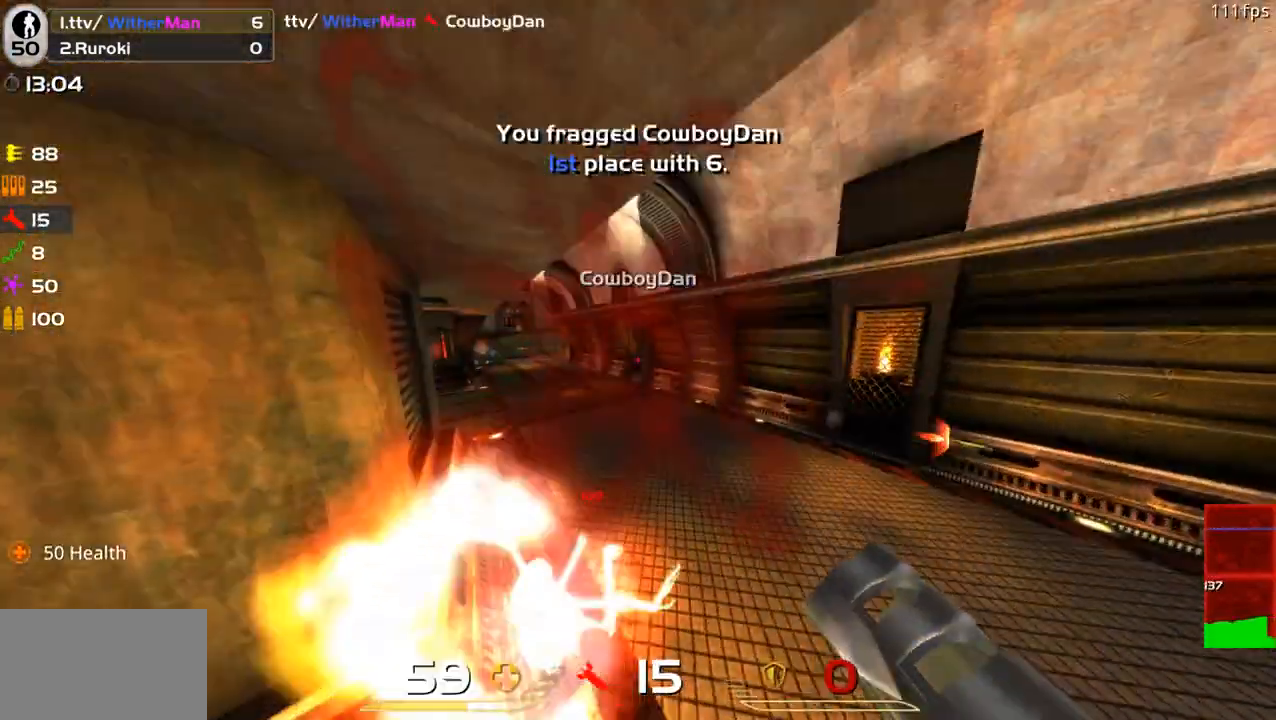
{"keys": ["a", "w"], "mouse": [], "events": [[17, "d", "down"], [17, "mouse_left", "down"], [67, "d", "up"], [117, "mouse_left", "up"], [217, "a", "down"], [217, "s", "up"], [450, "w", "down"]]}
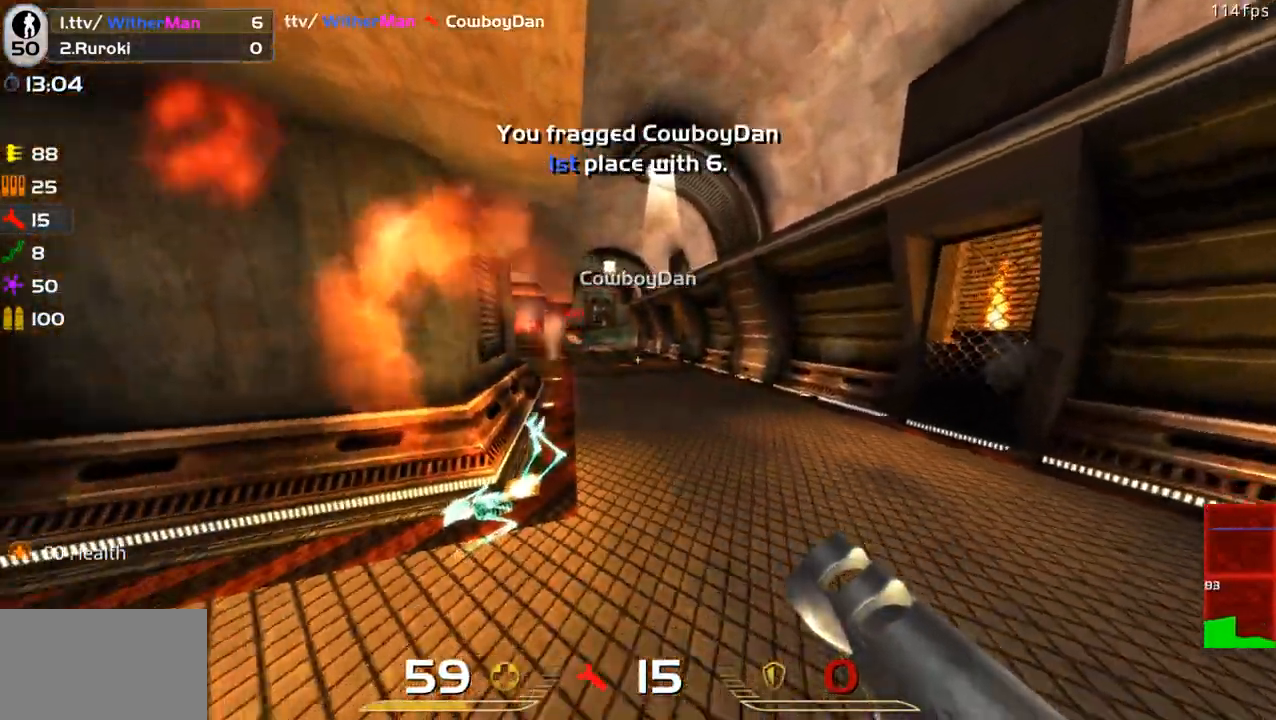
{"keys": ["d"], "mouse": []}
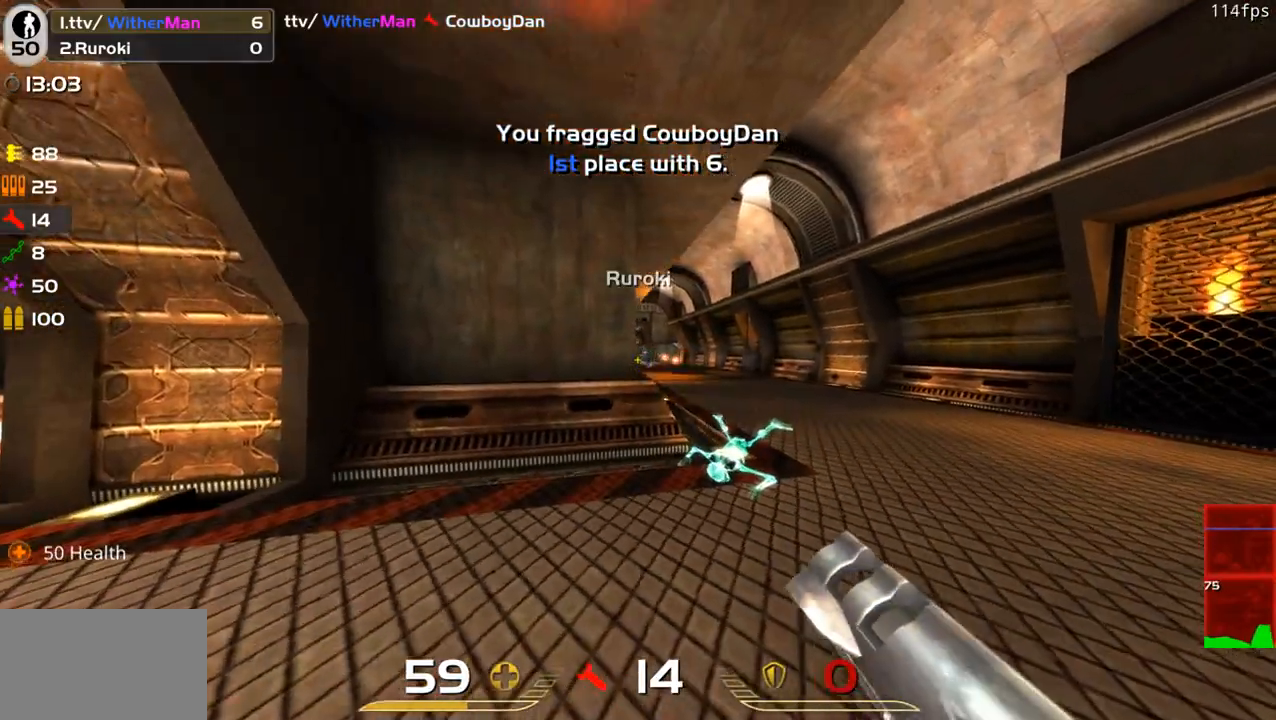
{"keys": ["d", "w"], "mouse": [], "events": [[50, "a", "down"], [50, "d", "up"], [150, "w", "down"], [250, "a", "up"], [250, "d", "down"], [283, "w", "up"], [433, "w", "down"]]}
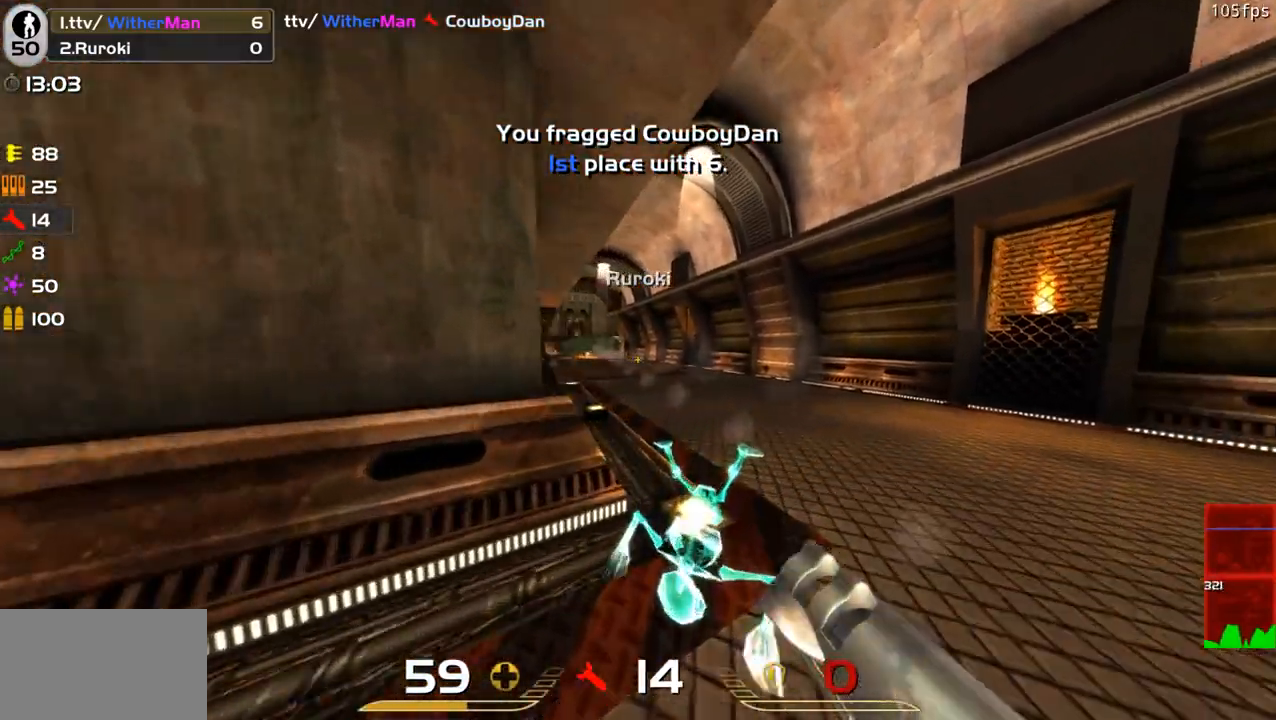
{"keys": ["d", "w"], "mouse": []}
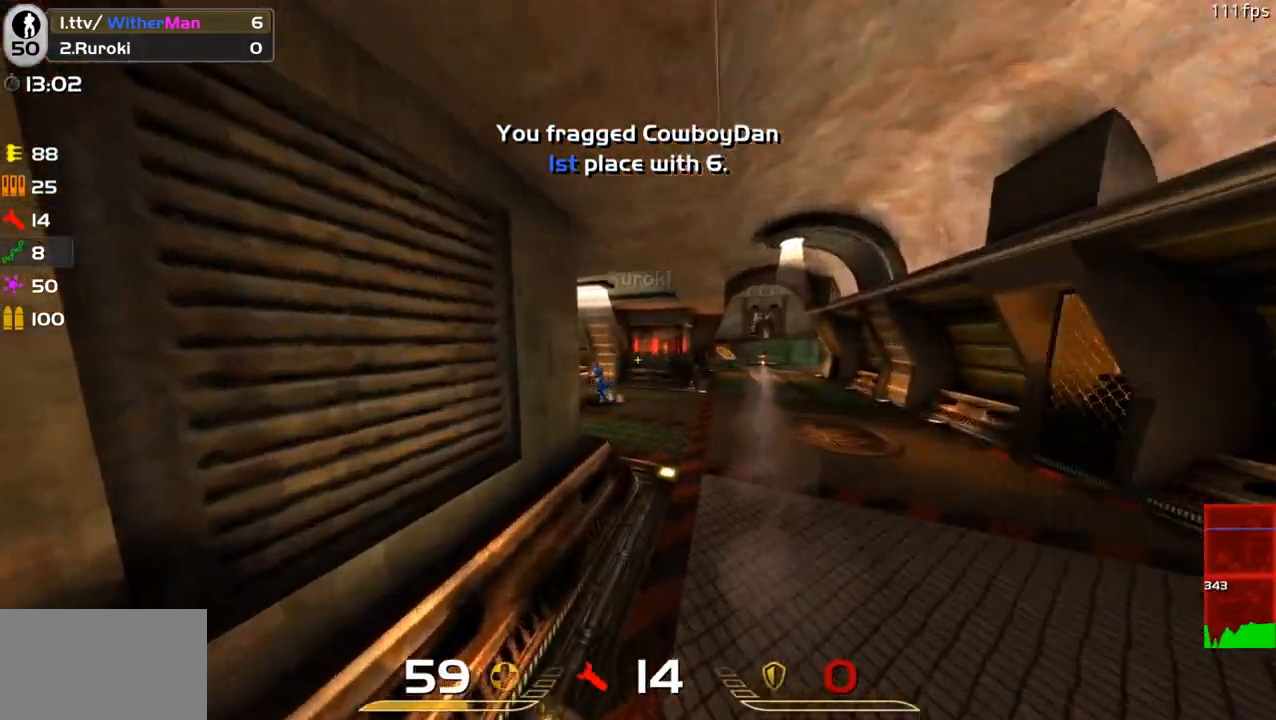
{"keys": ["d", "w"], "mouse": [], "events": [[133, "w", "up"], [183, "mouse_left", "down"], [233, "s", "down"], [317, "s", "up"], [467, "mouse_left", "up"], [467, "w", "down"]]}
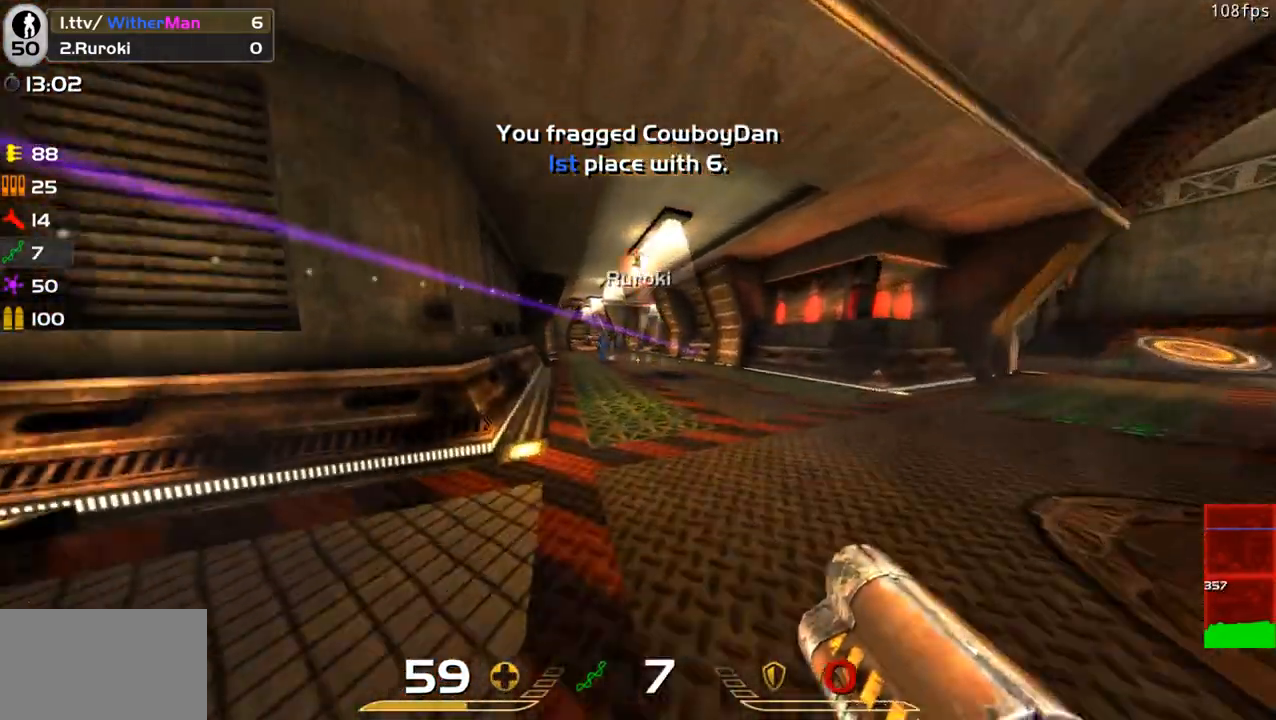
{"keys": ["a", "d"], "mouse": [], "events": [[50, "a", "down"], [50, "d", "up"], [100, "w", "up"], [333, "s", "down"], [383, "d", "down"], [483, "s", "up"]]}
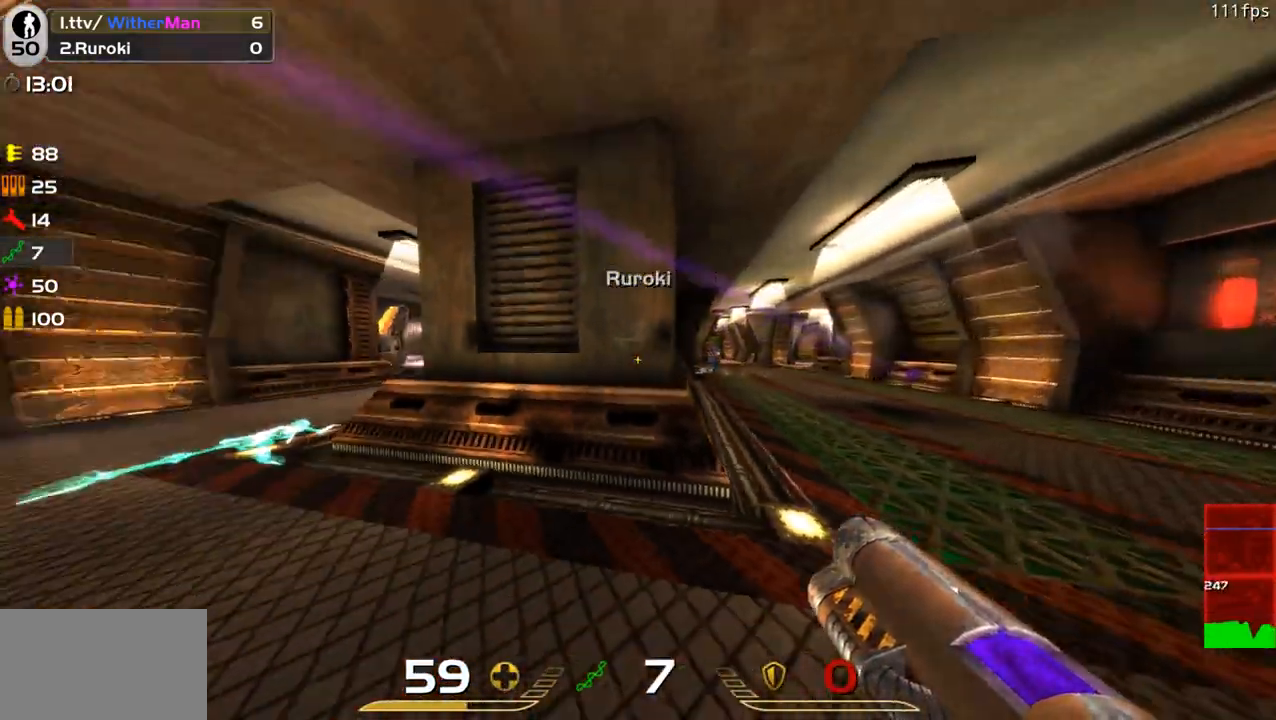
{"keys": ["d"], "mouse": [], "events": [[17, "d", "up"], [67, "w", "down"], [267, "w", "up"], [300, "a", "up"], [300, "d", "down"]]}